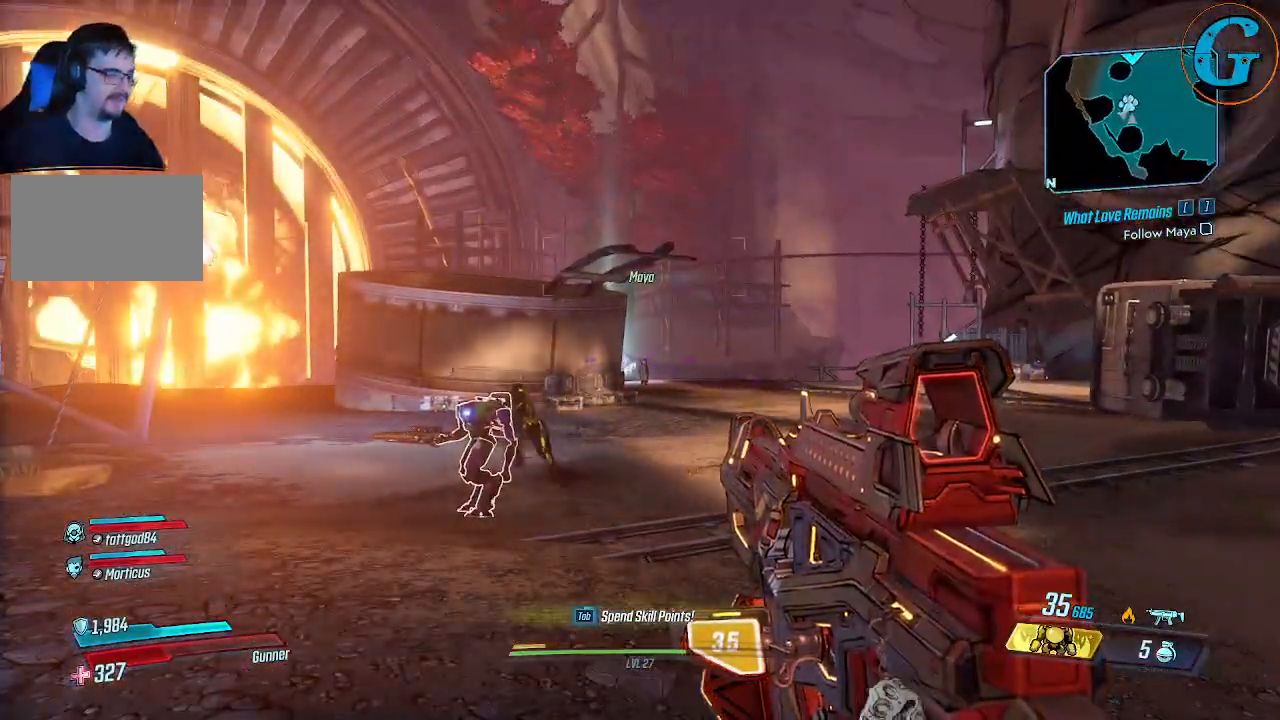
Gameplay with keyboard and mouse; each line is a JSON object with the keys and mouse buttons held at the frame after it. "events" lists presses ("down") and releases ("up") of "1", "2", "3", "4", "5", "a", "alt", "c", "caps_lock", "ctrl", "d", "e", "f", "g", "q", "r", "s", "shift", "space", "t", "tab", "v", "w", "x", "z", "mouse_left", "mouse_wheel" and "mouse_right" between this image and that frame as [ms after this image, input, new state], when the widget could be followed in between. "mouse_left", "mouse_wheel", "mouse_right" = the "left", "wheel", "right" buttons of the "mouse" list. No other keys are recorded. "wheel" means that the mouse wheel is clicked or scrolled. "mouse_move" is the direction in which the mouse moves at that frame (one of eight, or "still"), when it could be read.
{"keys": ["w"], "mouse": [], "mouse_move": "still", "events": [[50, "w", "down"]]}
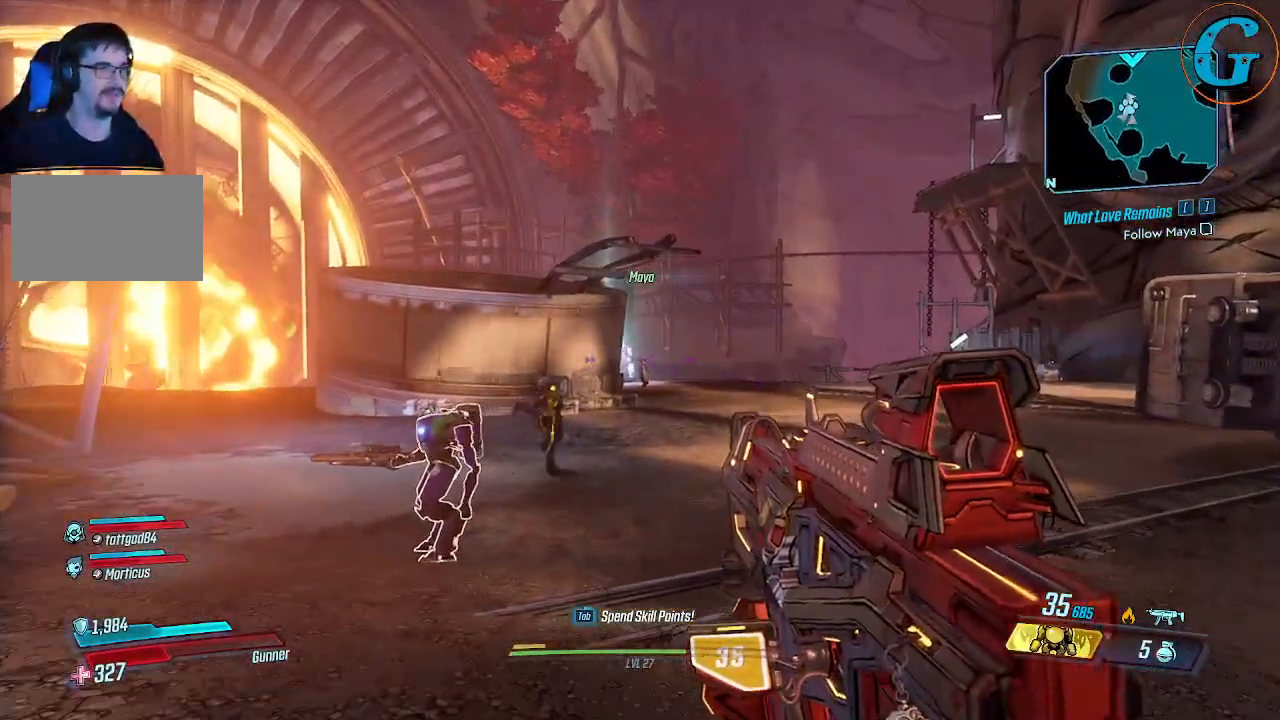
{"keys": ["d", "w"], "mouse": [], "mouse_move": "still", "events": [[434, "d", "down"]]}
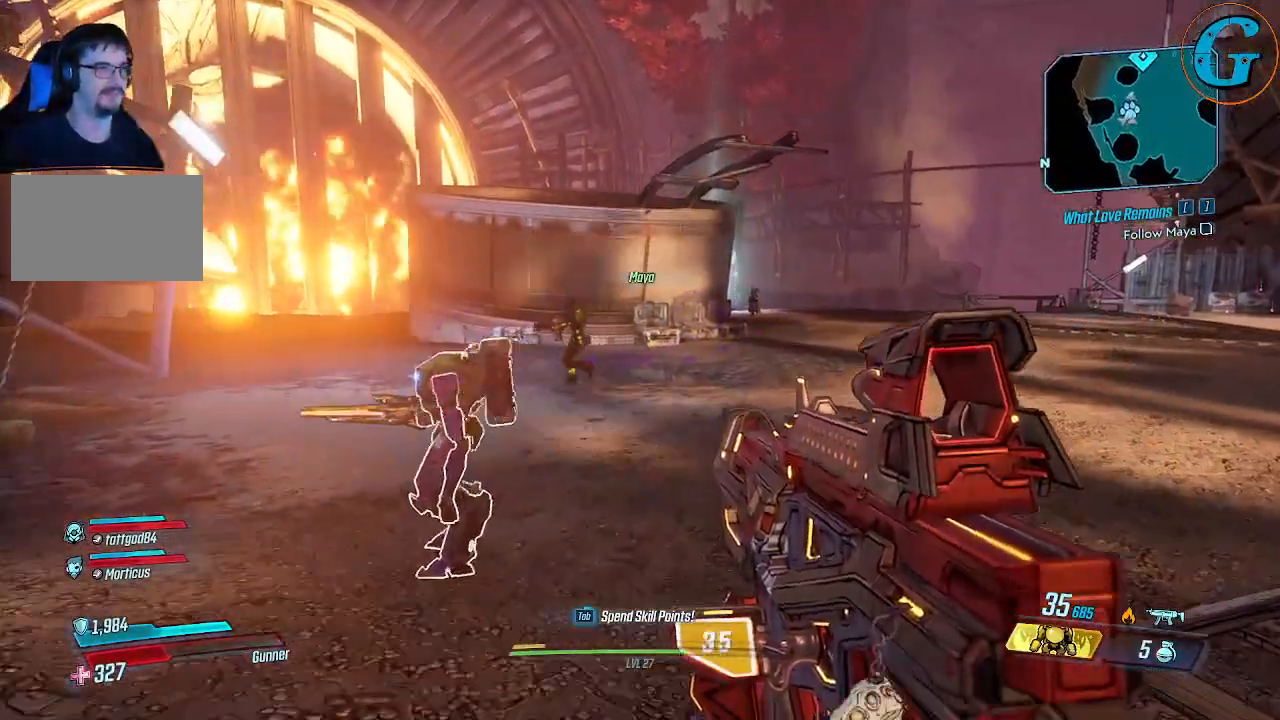
{"keys": ["d", "w"], "mouse": [], "mouse_move": "still", "events": []}
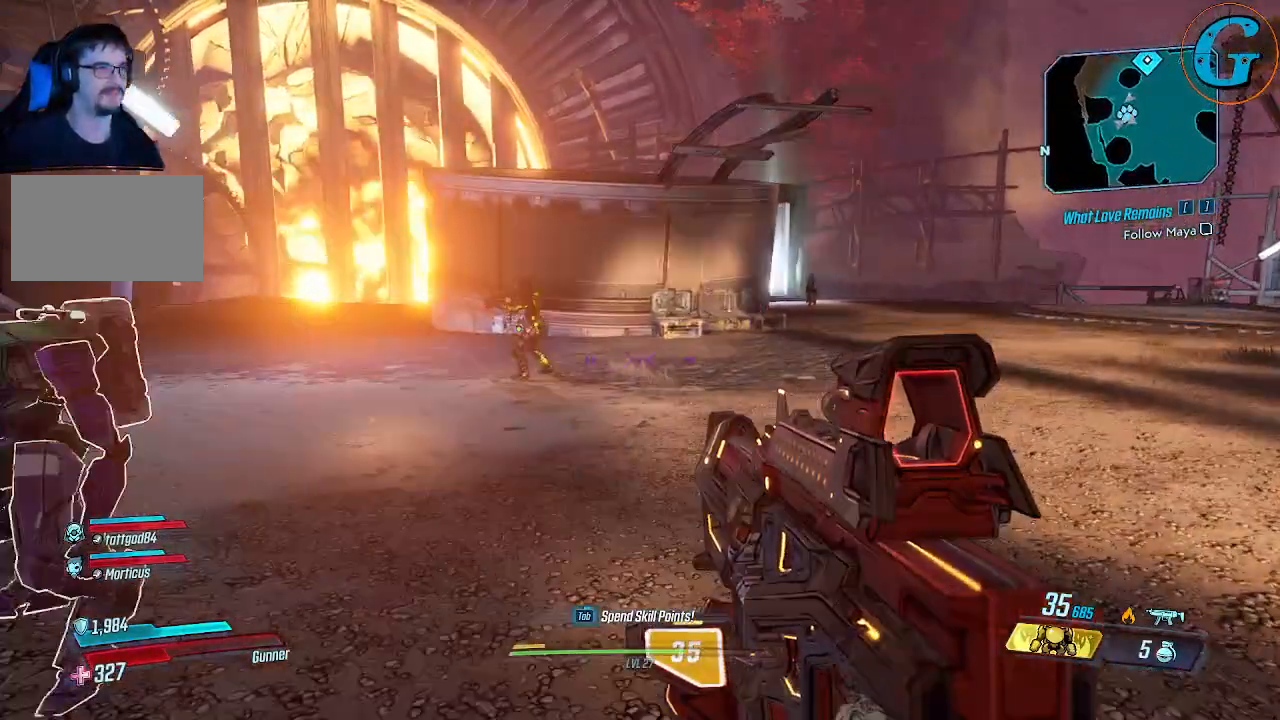
{"keys": ["w"], "mouse": [], "mouse_move": "still", "events": [[150, "d", "up"]]}
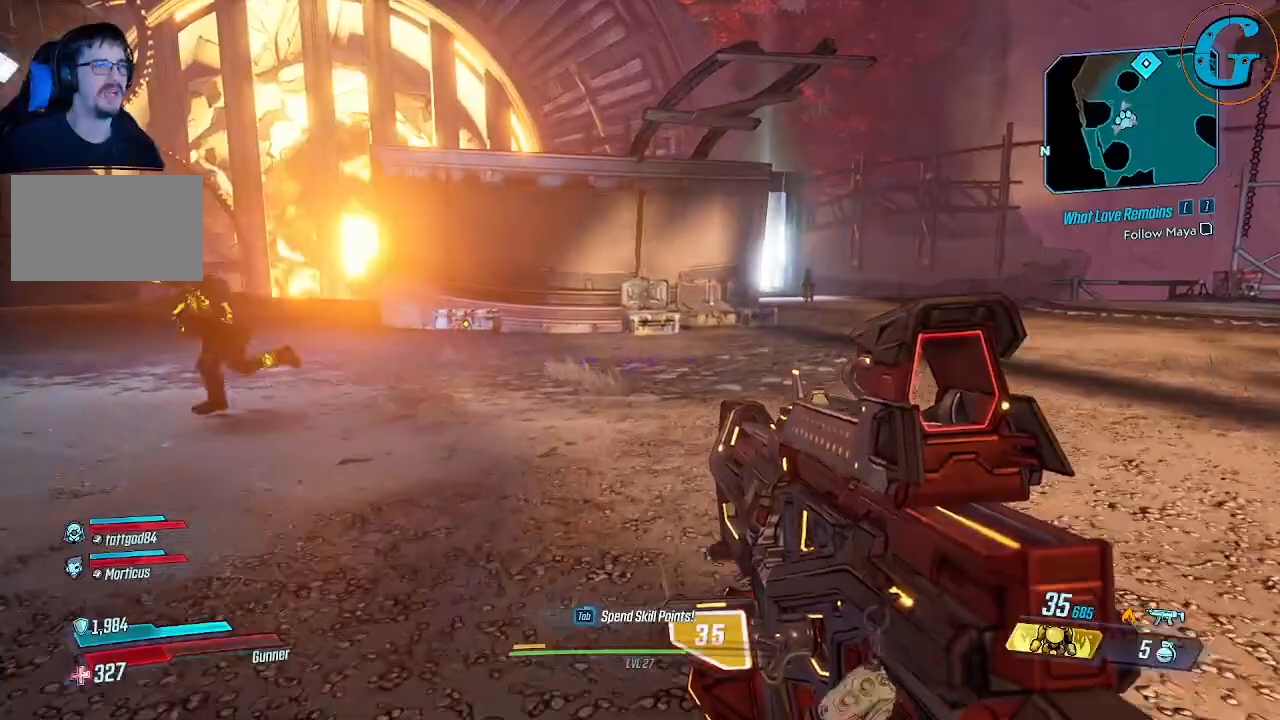
{"keys": ["w"], "mouse": [], "mouse_move": "left", "events": []}
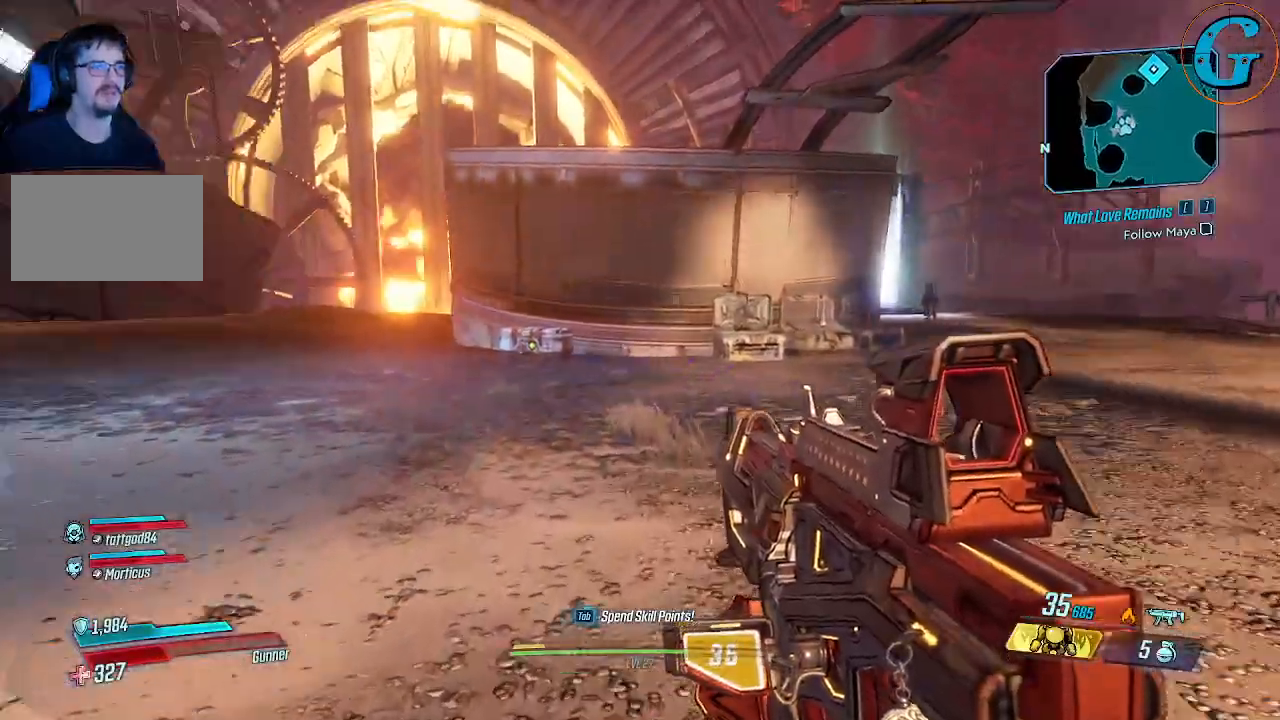
{"keys": ["w"], "mouse": [], "events": []}
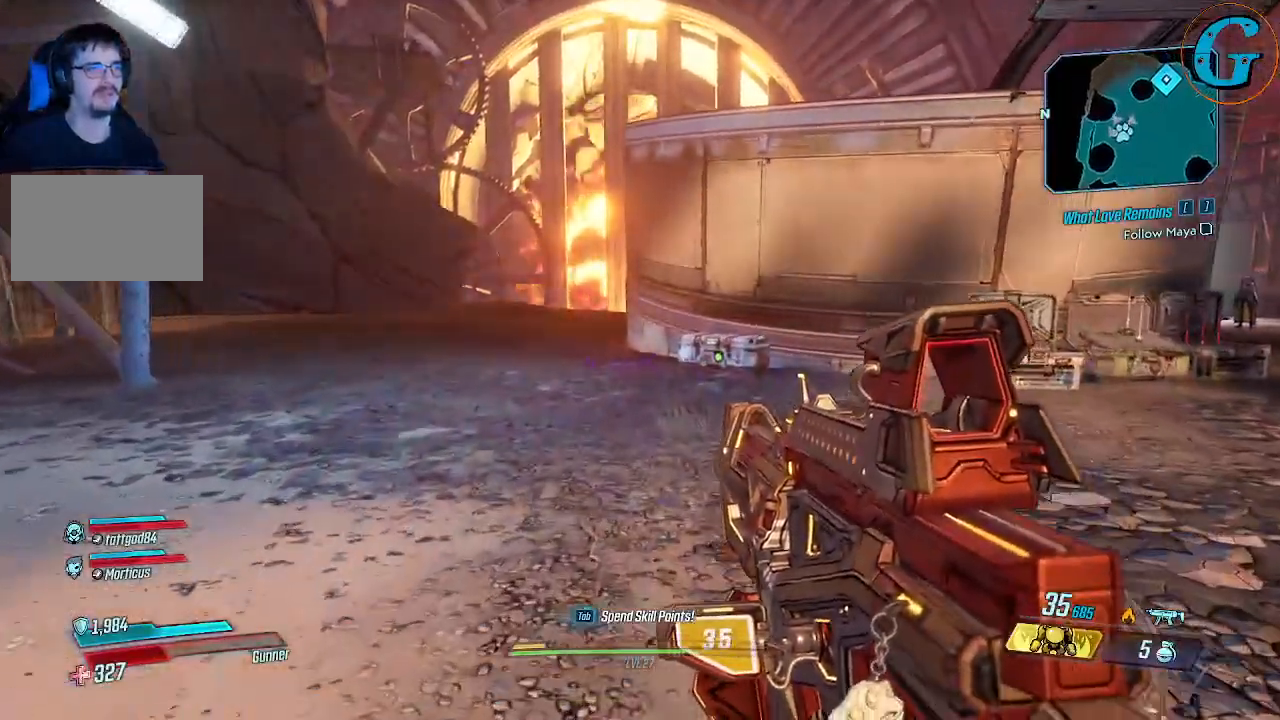
{"keys": ["w"], "mouse": [], "mouse_move": "left", "events": []}
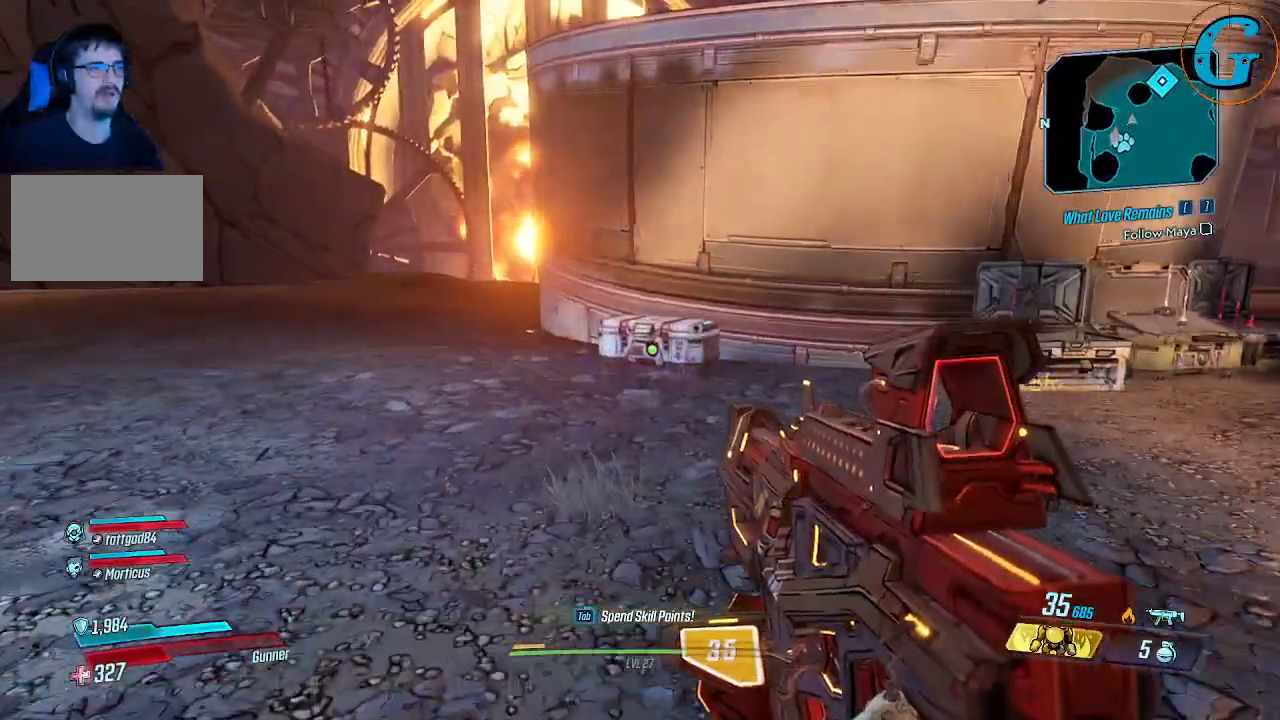
{"keys": ["w"], "mouse": [], "mouse_move": "still", "events": []}
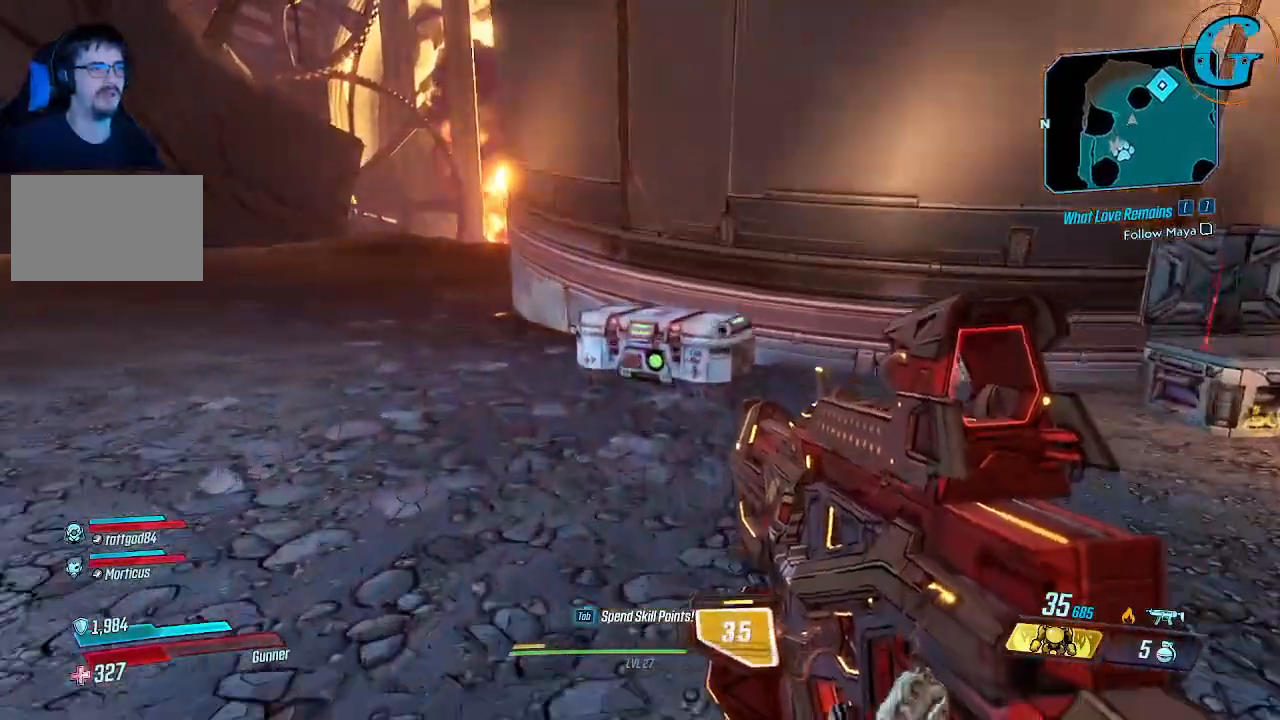
{"keys": ["e", "w"], "mouse": [], "events": [[500, "e", "down"]]}
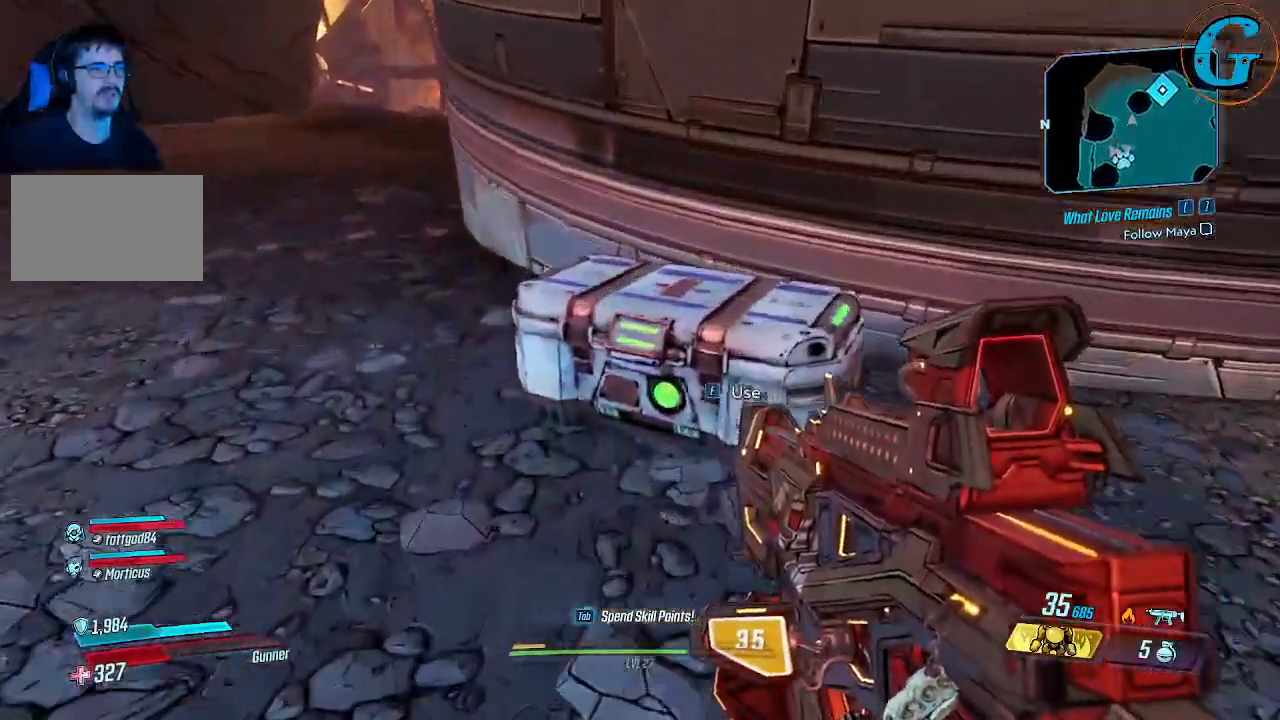
{"keys": [], "mouse": [], "mouse_move": "still", "events": [[50, "w", "up"], [134, "e", "up"]]}
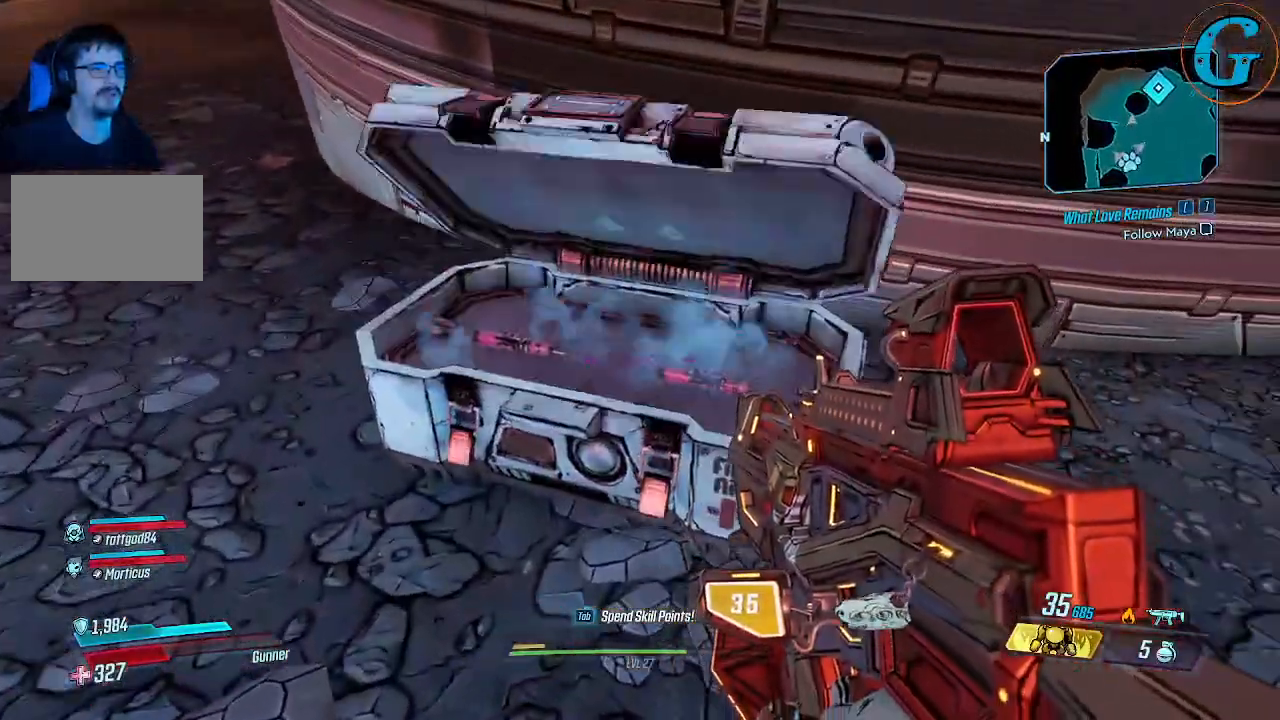
{"keys": ["w"], "mouse": [], "mouse_move": "still", "events": [[484, "w", "down"]]}
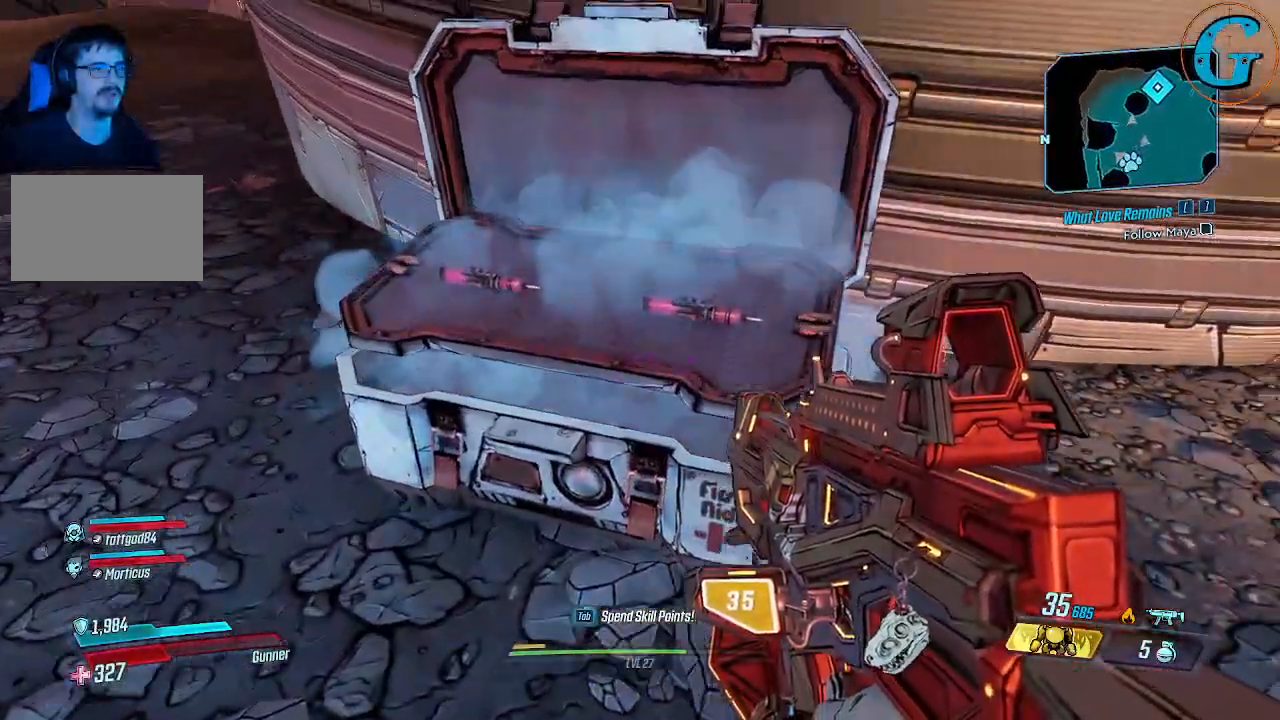
{"keys": ["d", "w"], "mouse": [], "mouse_move": "still", "events": [[167, "d", "down"]]}
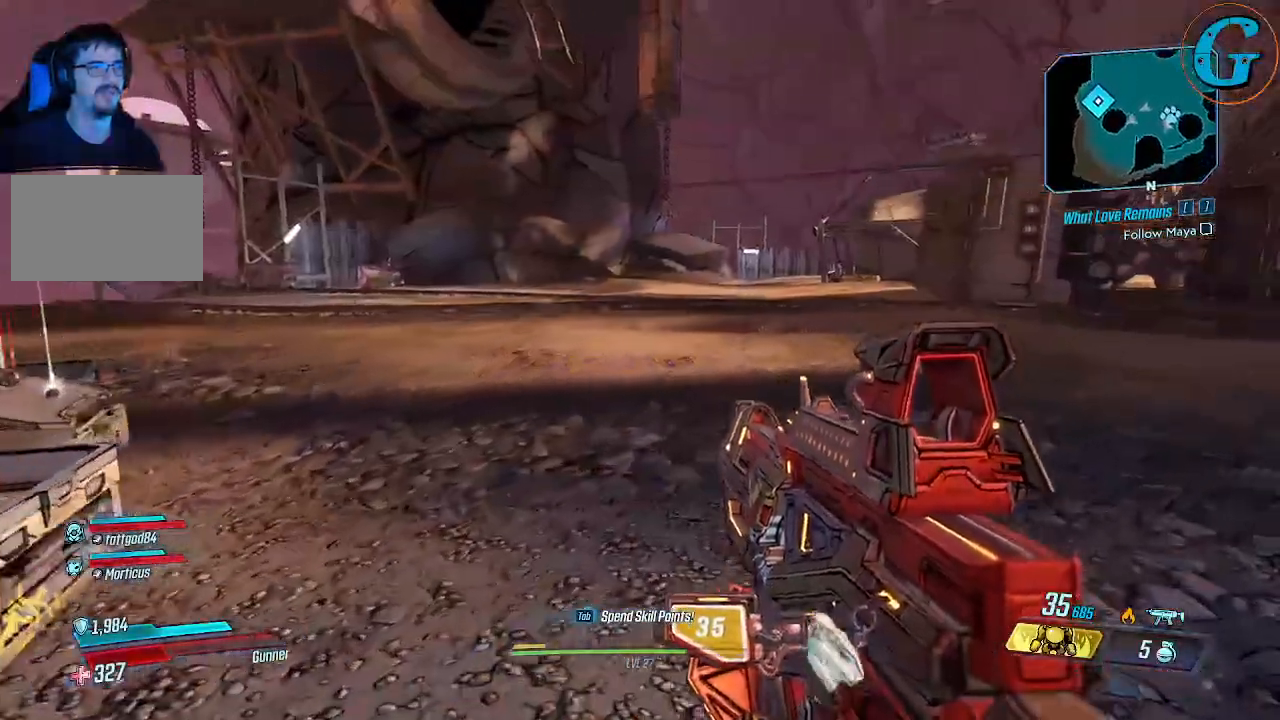
{"keys": ["w"], "mouse": [], "mouse_move": "still", "events": [[50, "d", "up"]]}
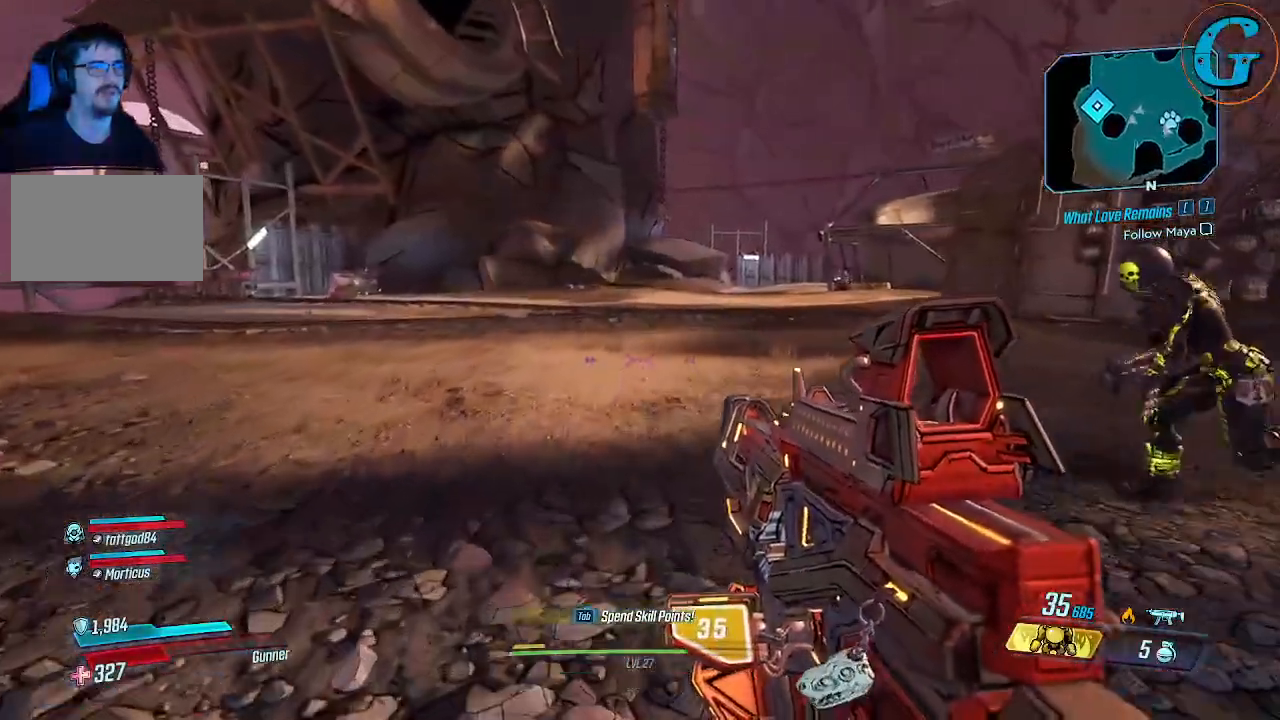
{"keys": ["w"], "mouse": [], "mouse_move": "left", "events": []}
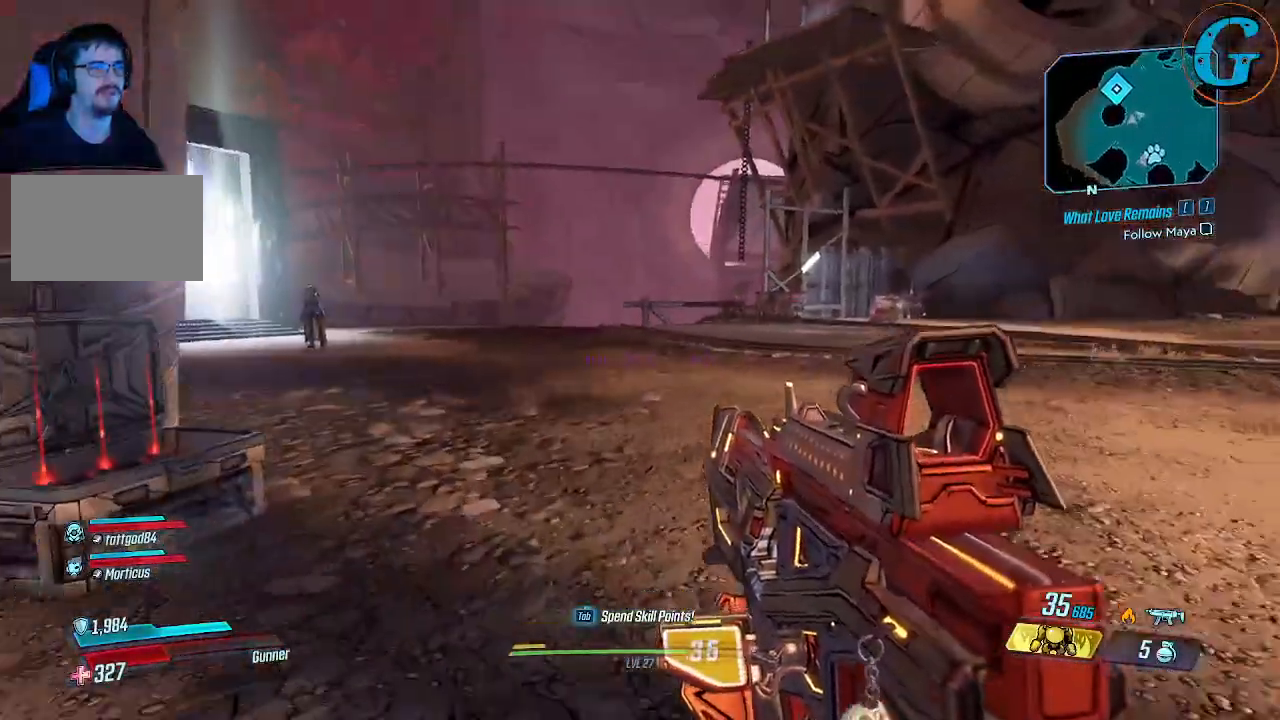
{"keys": ["w"], "mouse": [], "mouse_move": "still", "events": []}
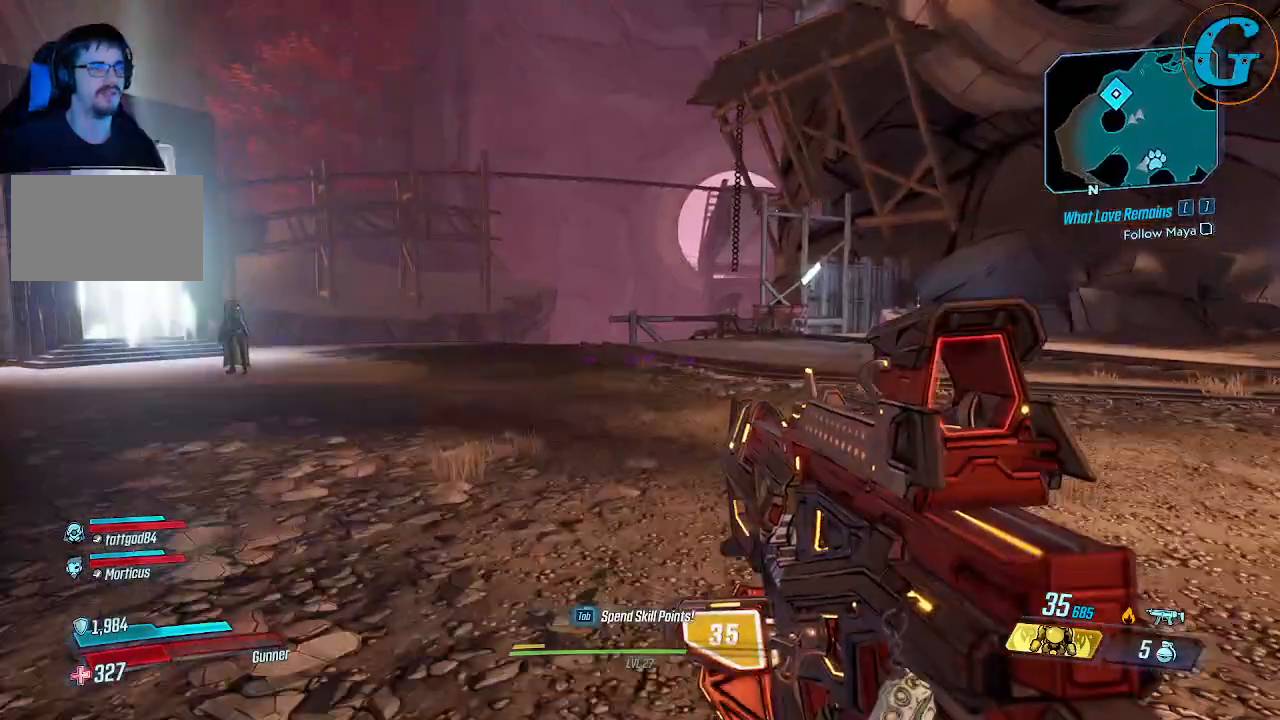
{"keys": ["d", "w"], "mouse": [], "events": [[417, "d", "down"]]}
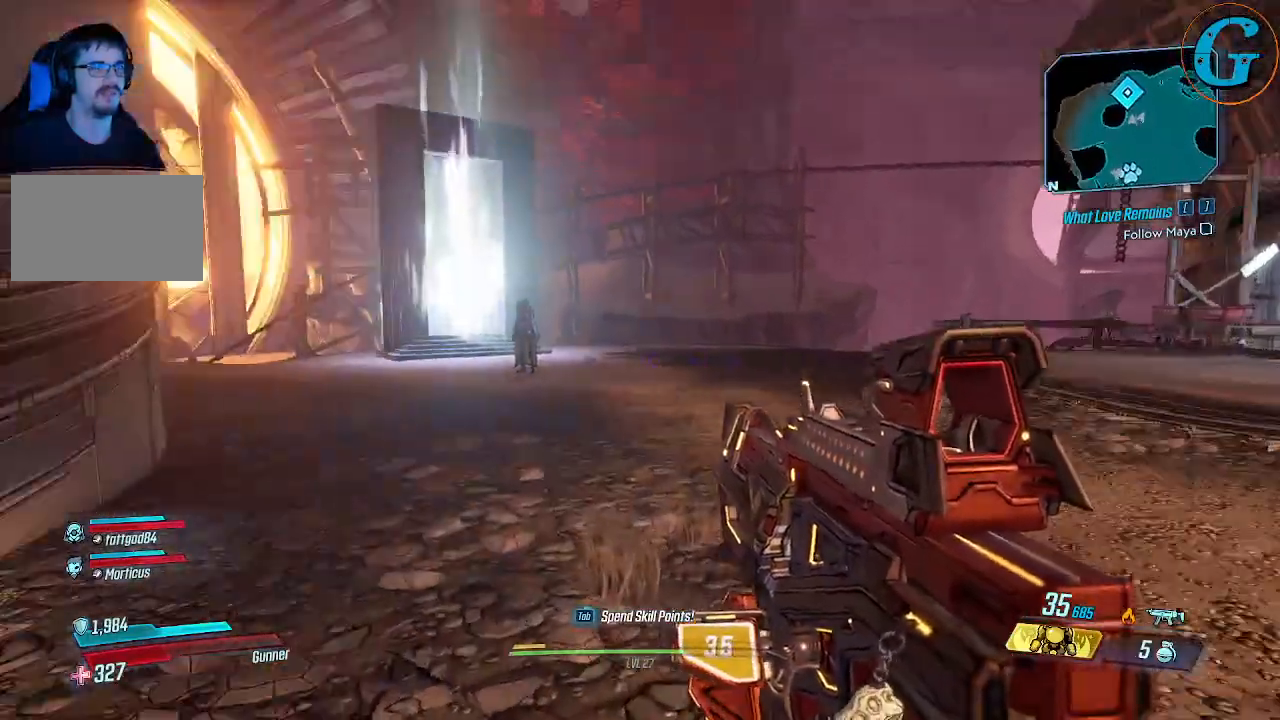
{"keys": ["d", "w"], "mouse": [], "mouse_move": "left", "events": []}
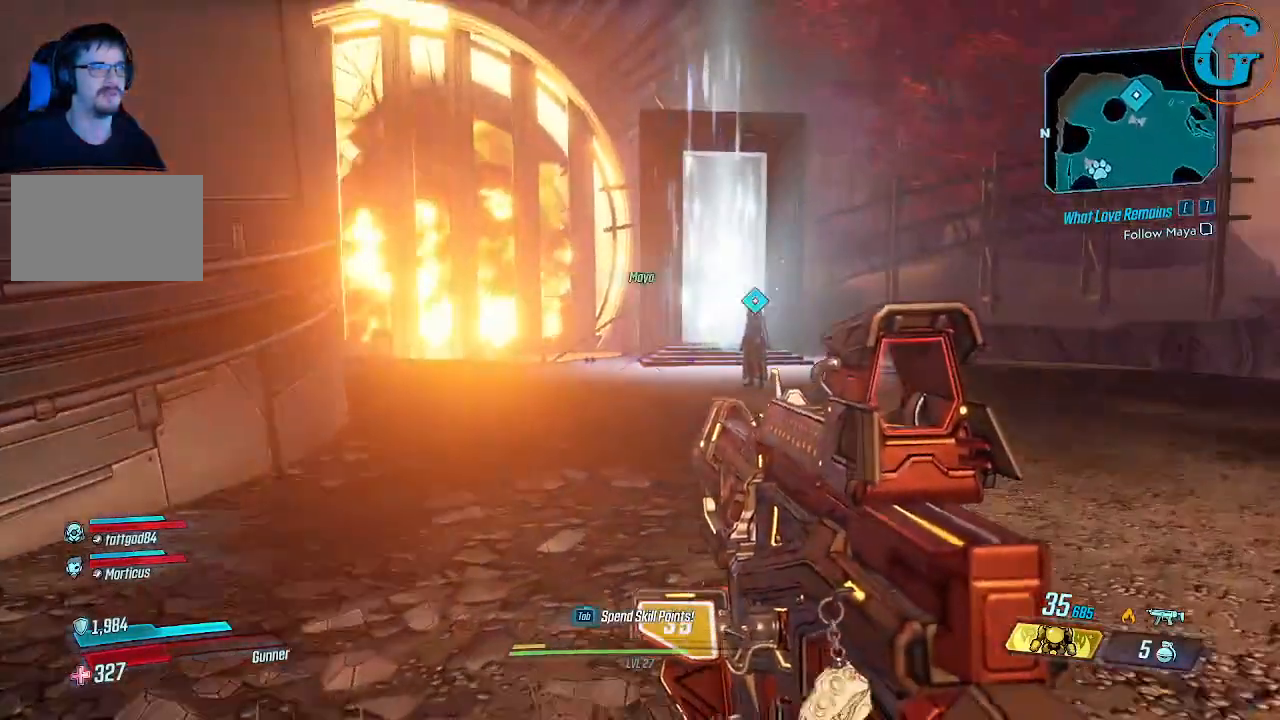
{"keys": ["d", "w"], "mouse": [], "mouse_move": "still", "events": []}
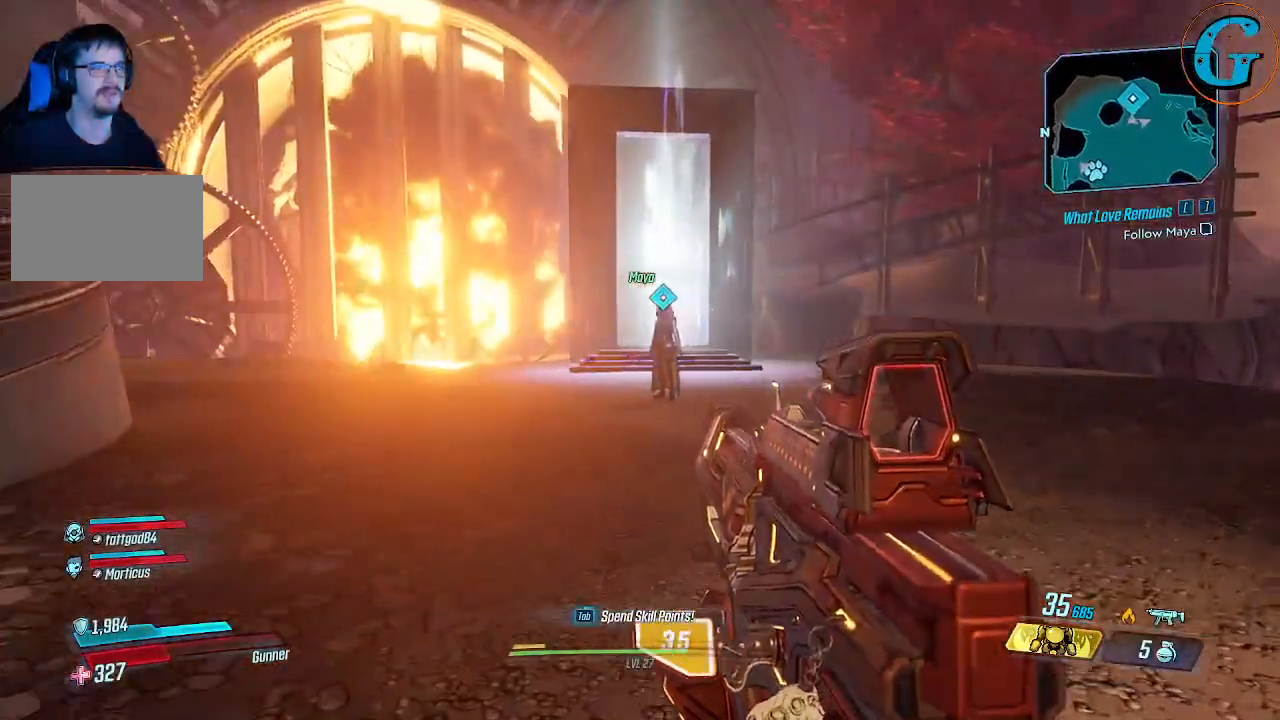
{"keys": ["w"], "mouse": [], "mouse_move": "still", "events": [[184, "d", "up"]]}
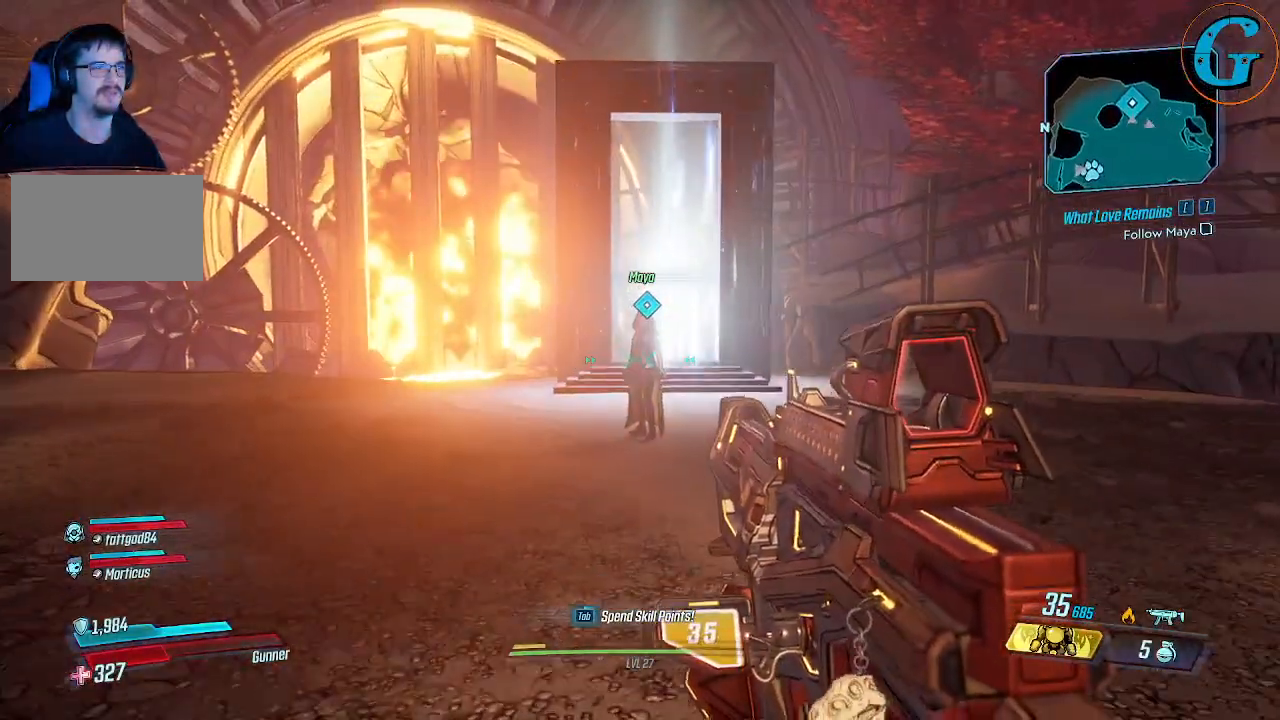
{"keys": ["w"], "mouse": [], "mouse_move": "still", "events": []}
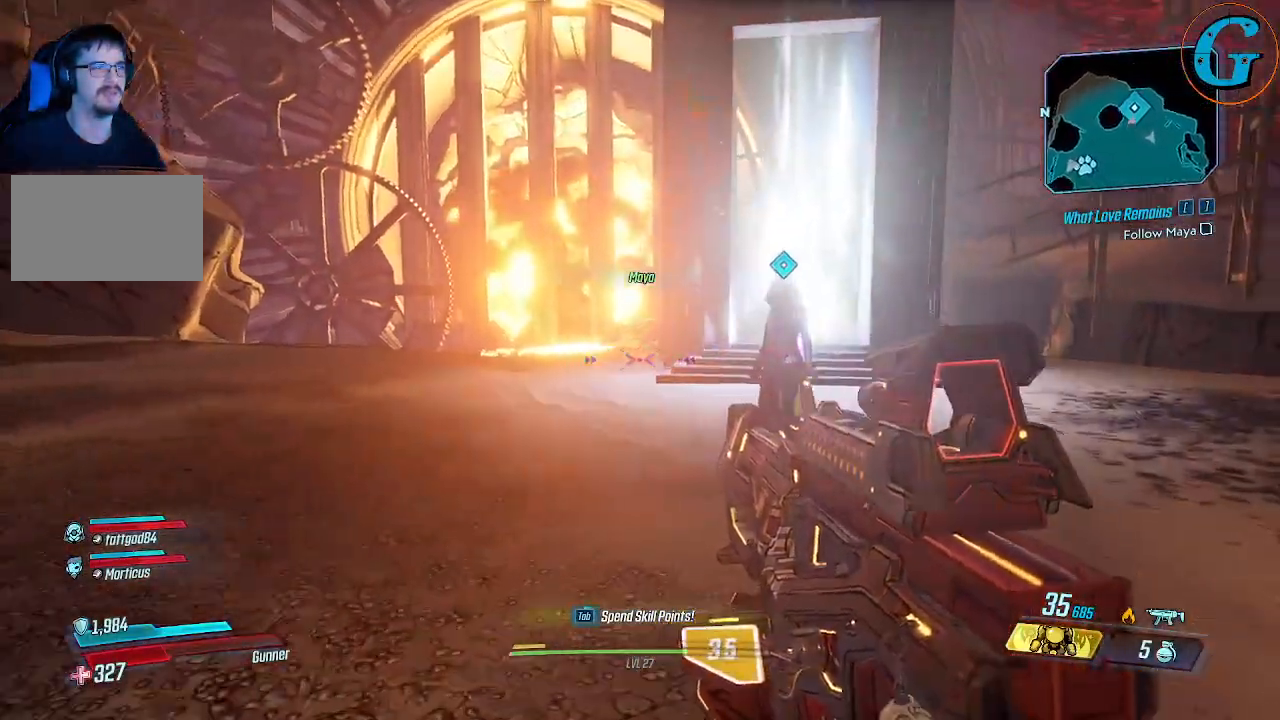
{"keys": ["a", "w"], "mouse": [], "mouse_move": "right", "events": [[350, "a", "down"]]}
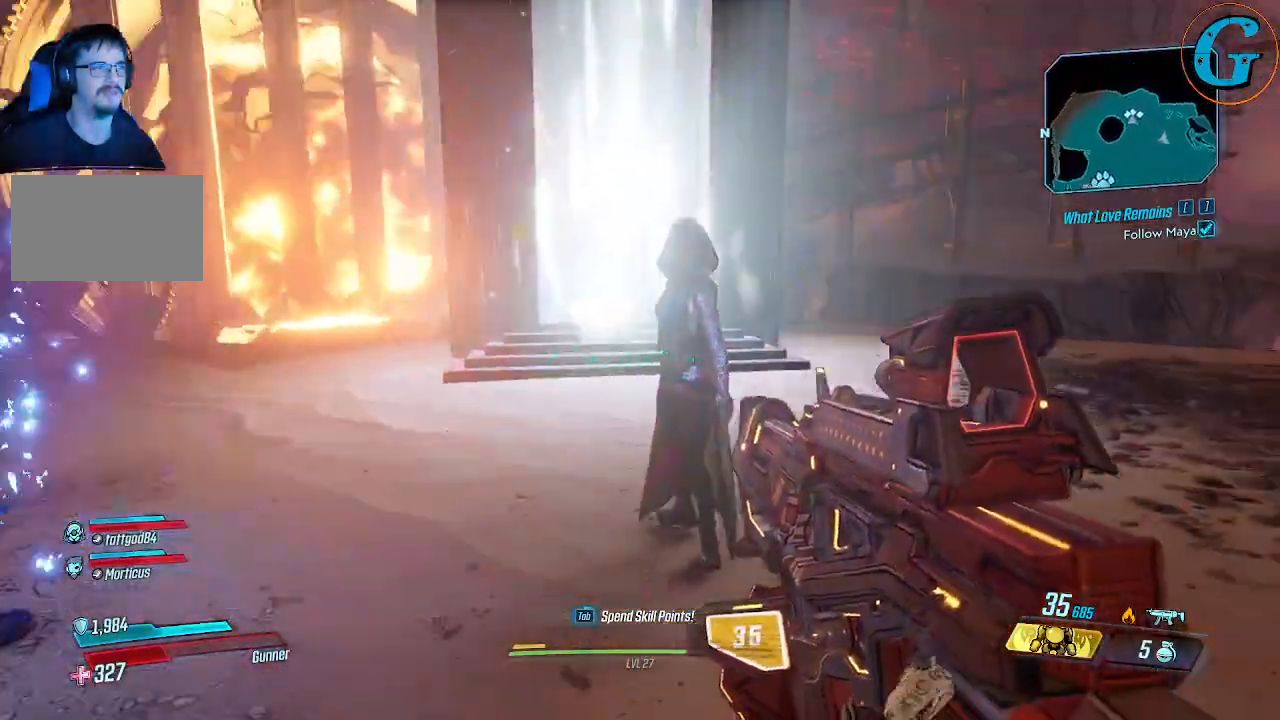
{"keys": [], "mouse": [], "mouse_move": "still", "events": [[50, "a", "up"], [150, "w", "up"]]}
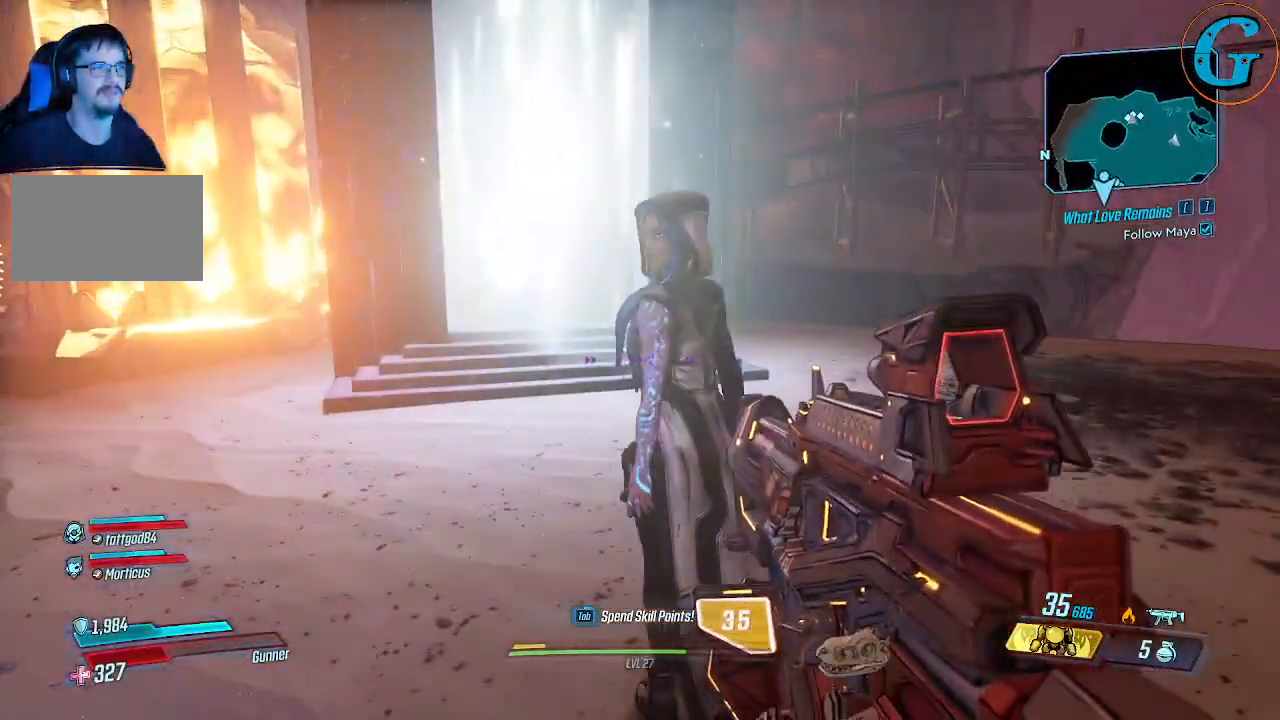
{"keys": [], "mouse": [], "mouse_move": "left", "events": []}
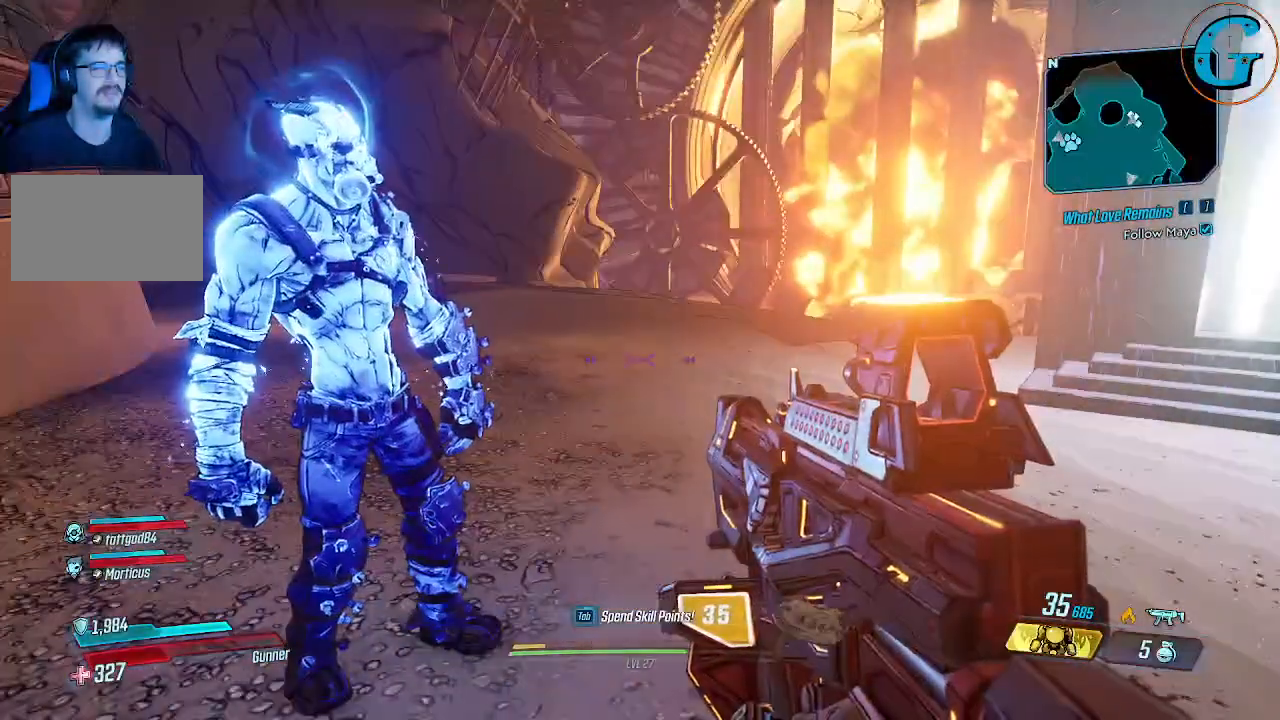
{"keys": [], "mouse": [], "events": []}
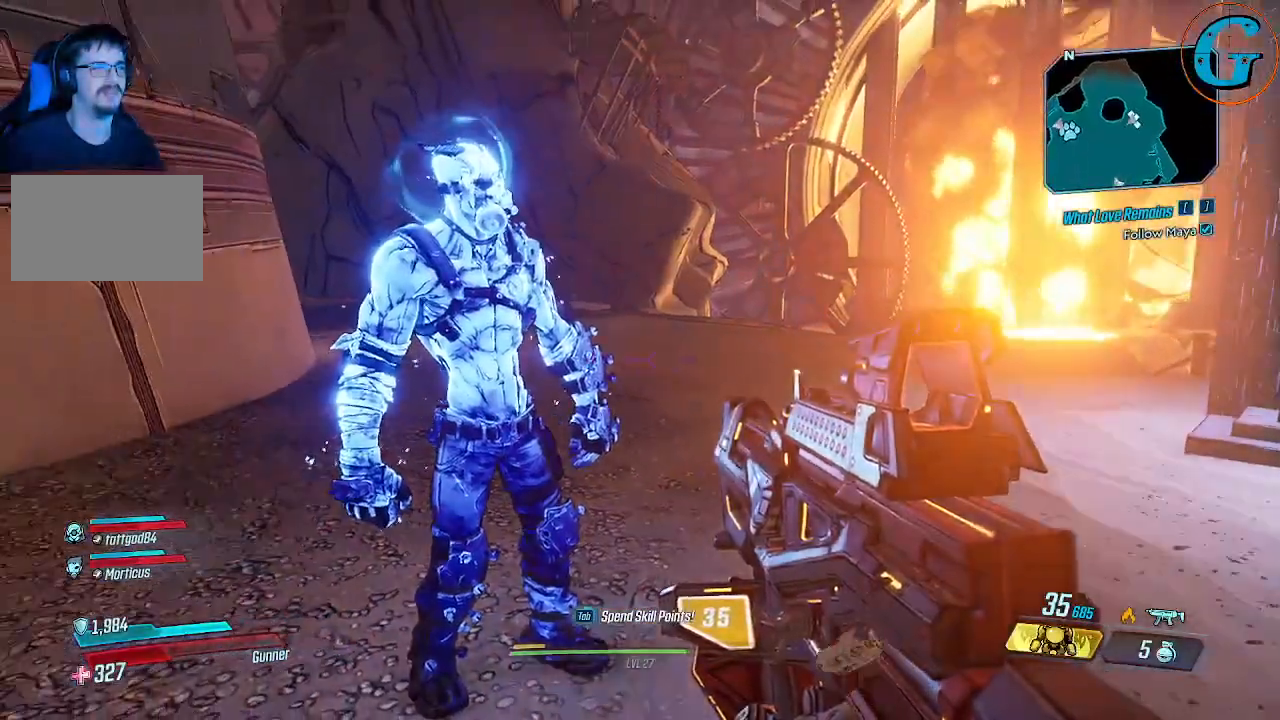
{"keys": [], "mouse": [], "mouse_move": "still", "events": []}
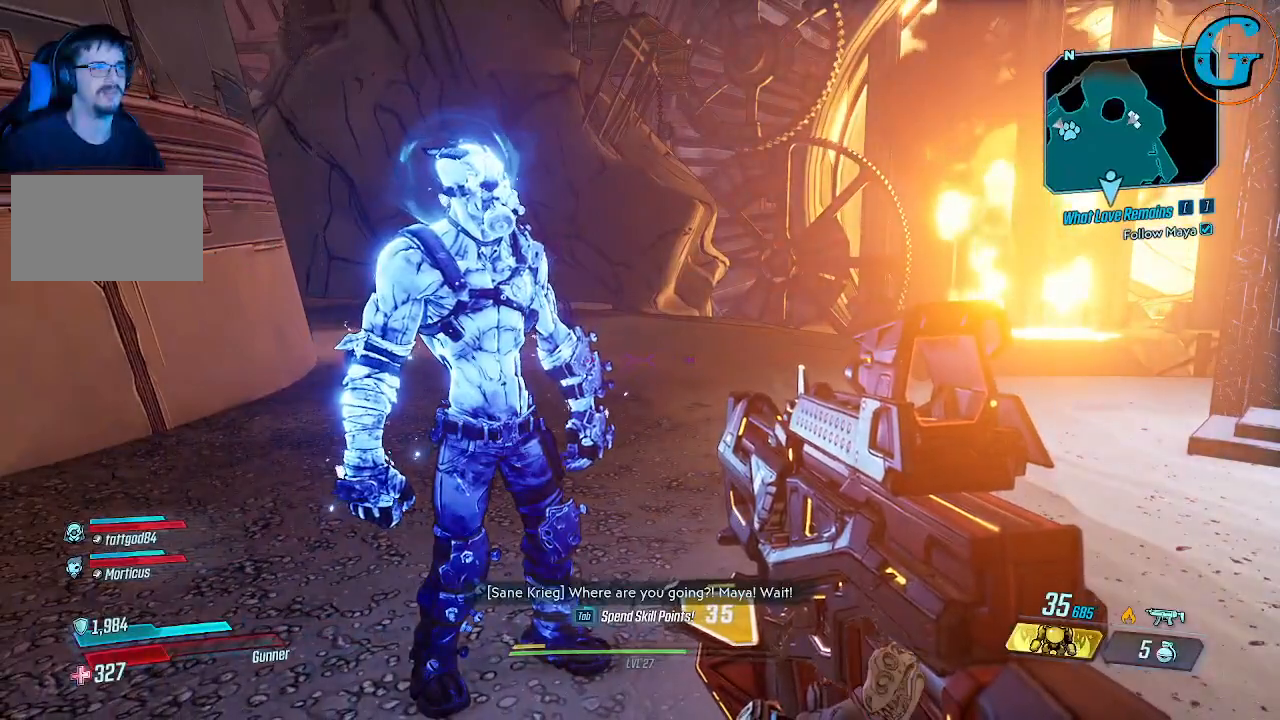
{"keys": ["s"], "mouse": [], "mouse_move": "right", "events": [[300, "s", "down"]]}
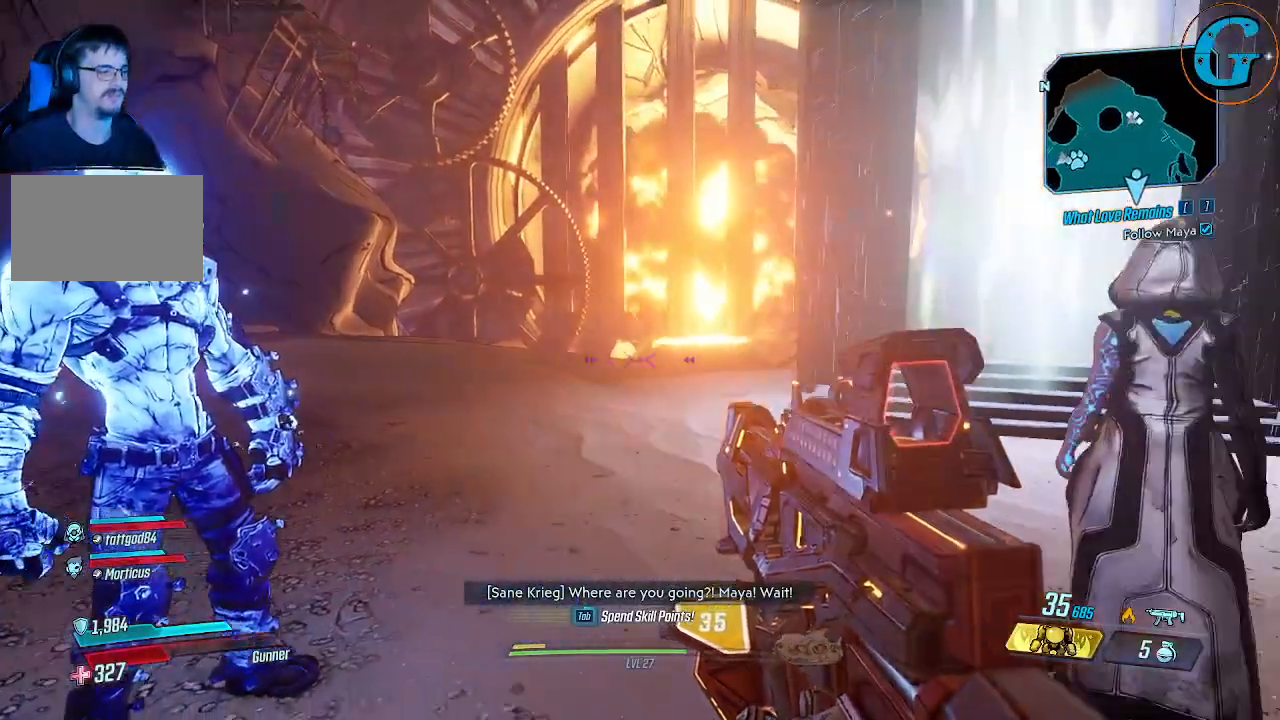
{"keys": [], "mouse": [], "mouse_move": "still", "events": [[34, "s", "up"]]}